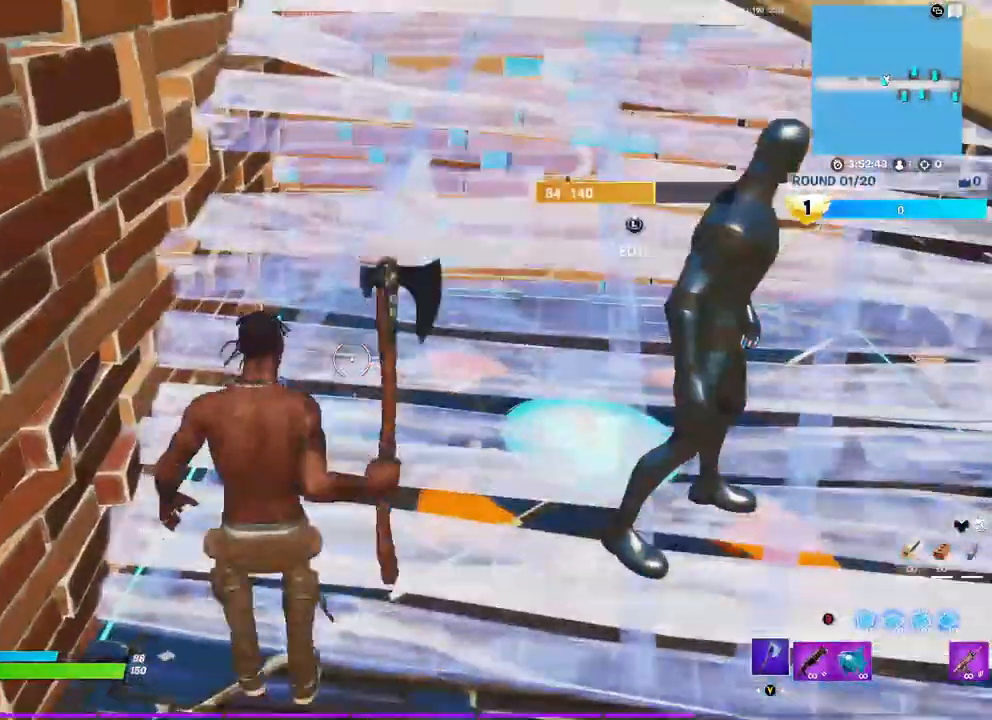
Gameplay with a controller (Xbox layout); each line is a JSON object with the inputs held at the frame after it (dt_ms = milliseconds from this image to that frame). "events" lists button and stick changes between this image and that frame as [ms after this image, input, new state], when the widget could be followed in between.
{"dt_ms": 500, "buttons": [], "left_stick": "down-right", "right_stick": "center", "events": [[17, "L3", "down"], [117, "R2", "down"], [133, "right_stick", "down"], [183, "L3", "up"], [217, "R2", "up"], [217, "right_stick", "up"], [317, "R1", "down"], [433, "R1", "up"], [450, "right_stick", "center"]]}
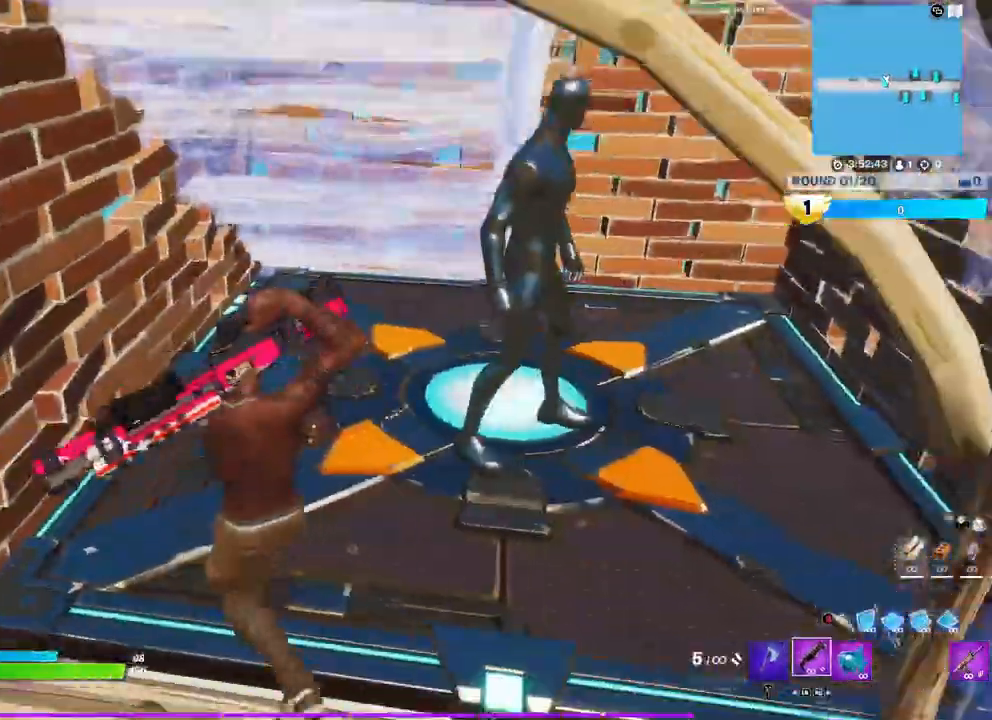
{"dt_ms": 500, "buttons": ["R2", "R3"], "left_stick": "down-right", "right_stick": "down", "events": [[100, "right_stick", "up-right"], [283, "right_stick", "center"], [300, "R2", "down"], [367, "R3", "down"], [367, "right_stick", "down-left"], [433, "R3", "up"], [500, "R3", "down"], [500, "right_stick", "down"]]}
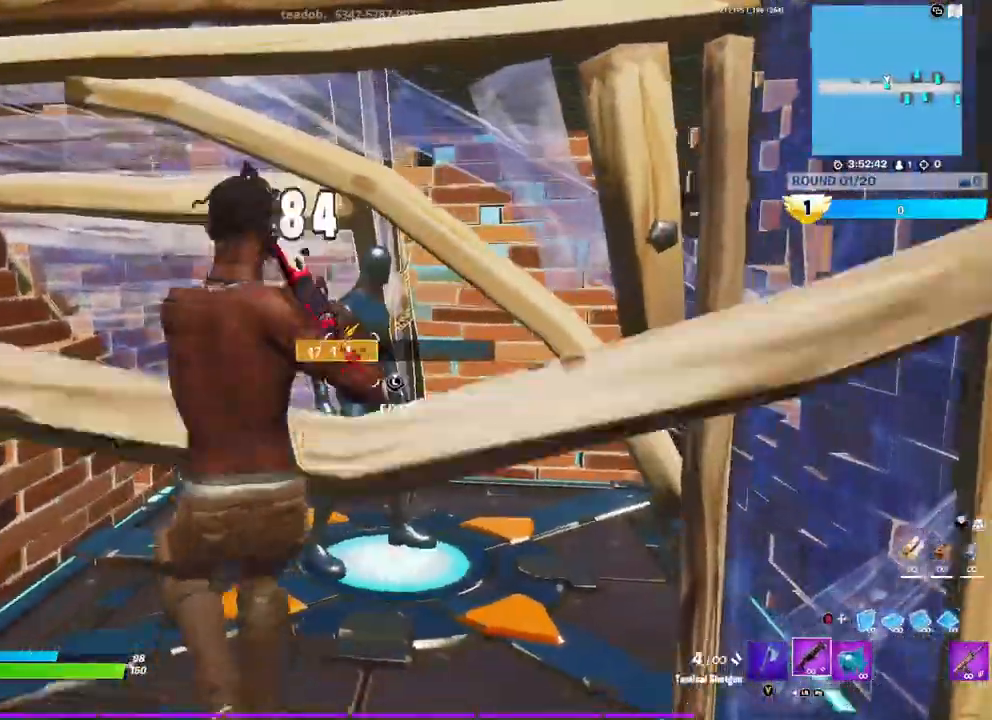
{"dt_ms": 500, "buttons": ["R2"], "left_stick": "down-left", "right_stick": "center", "events": [[33, "left_stick", "down"], [100, "R3", "up"], [200, "left_stick", "down-left"], [267, "right_stick", "center"]]}
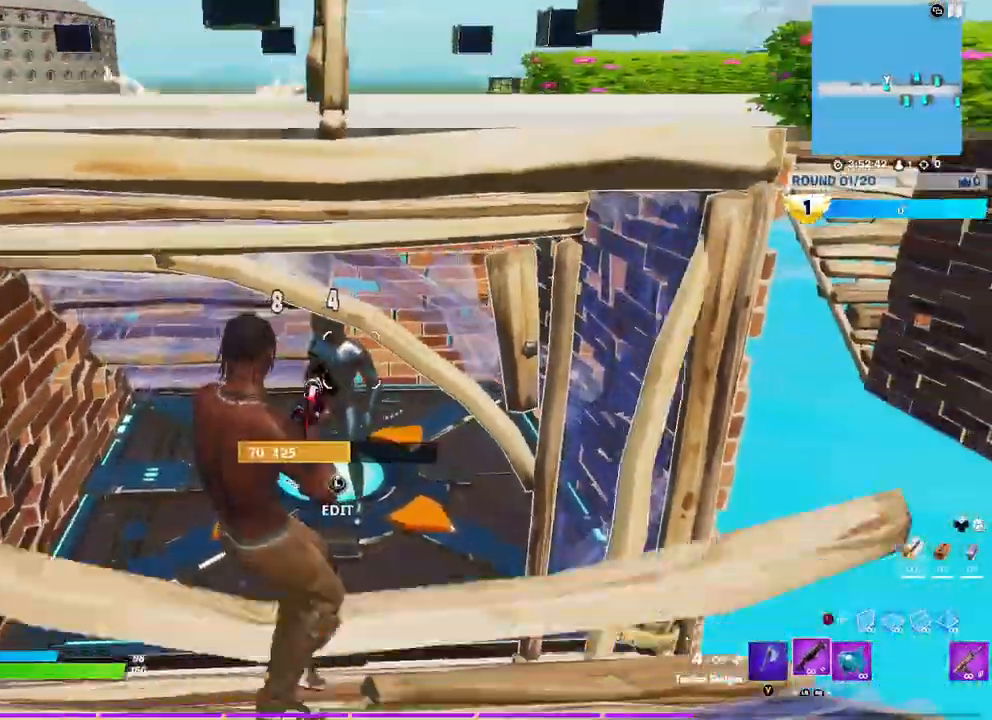
{"dt_ms": 500, "buttons": ["A"], "left_stick": "up", "right_stick": "center", "events": [[83, "R3", "down"], [167, "R3", "up"], [233, "R3", "down"], [250, "left_stick", "up"], [300, "R3", "up"], [350, "R2", "up"], [450, "A", "down"]]}
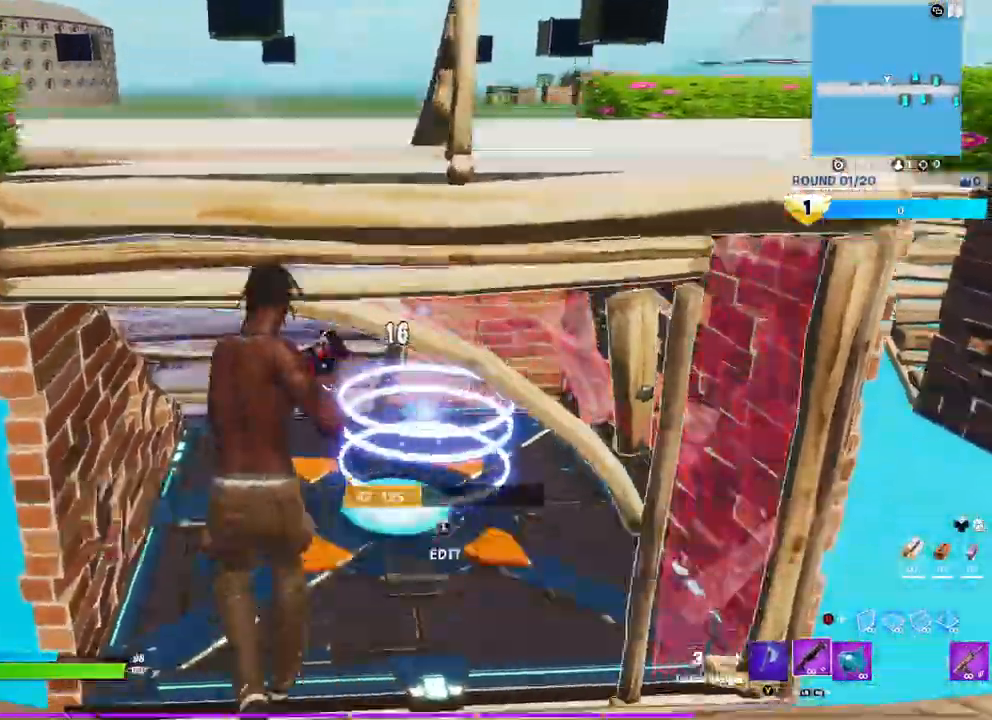
{"dt_ms": 500, "buttons": [], "left_stick": "up", "right_stick": "center", "events": [[33, "X", "down"], [67, "A", "up"], [100, "X", "up"], [200, "X", "down"], [250, "X", "up"], [383, "X", "down"], [450, "X", "up"]]}
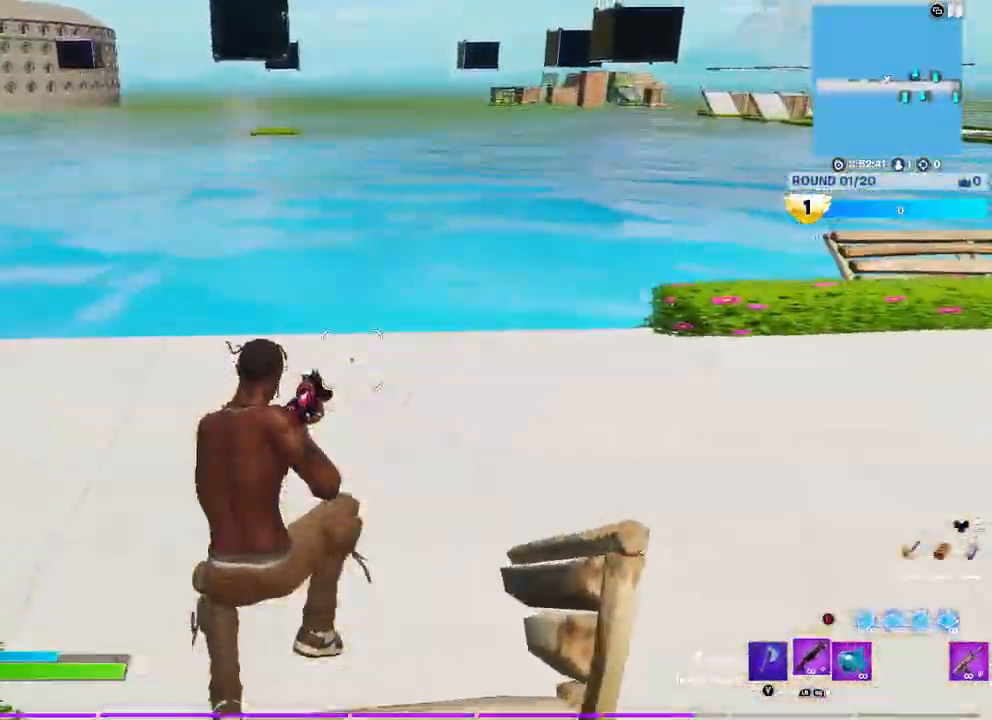
{"dt_ms": 500, "buttons": [], "left_stick": "up-left", "right_stick": "center", "events": [[17, "left_stick", "up-left"], [100, "right_stick", "left"], [300, "right_stick", "center"], [400, "X", "down"], [483, "X", "up"]]}
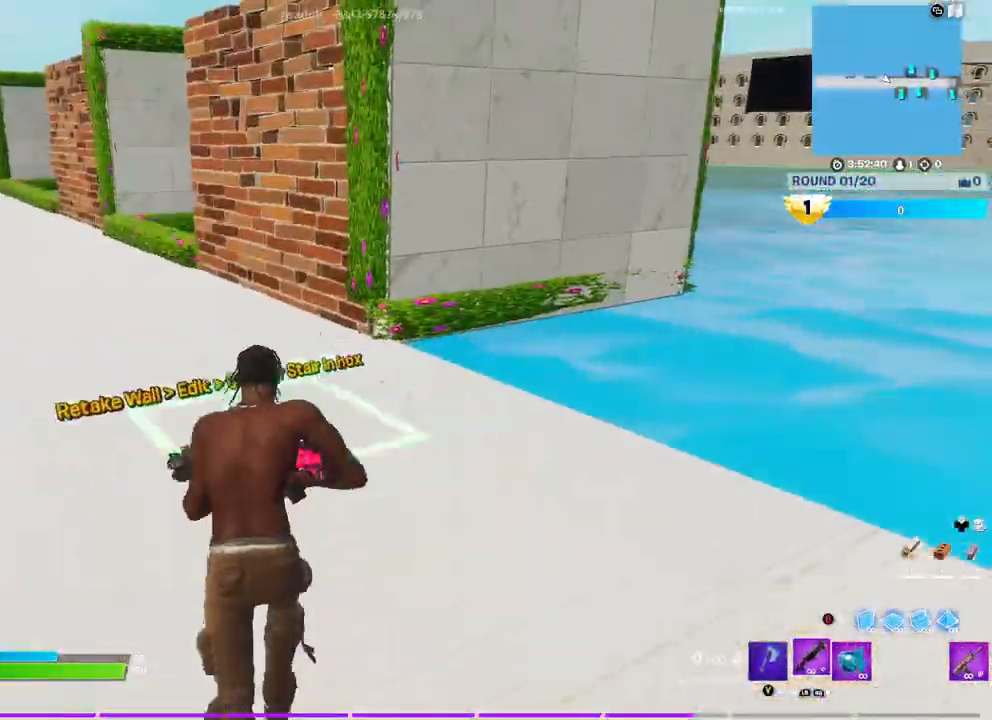
{"dt_ms": 500, "buttons": [], "left_stick": "up", "right_stick": "left", "events": [[100, "X", "down"], [167, "X", "up"], [283, "X", "down"], [333, "X", "up"], [367, "left_stick", "up"], [500, "right_stick", "left"]]}
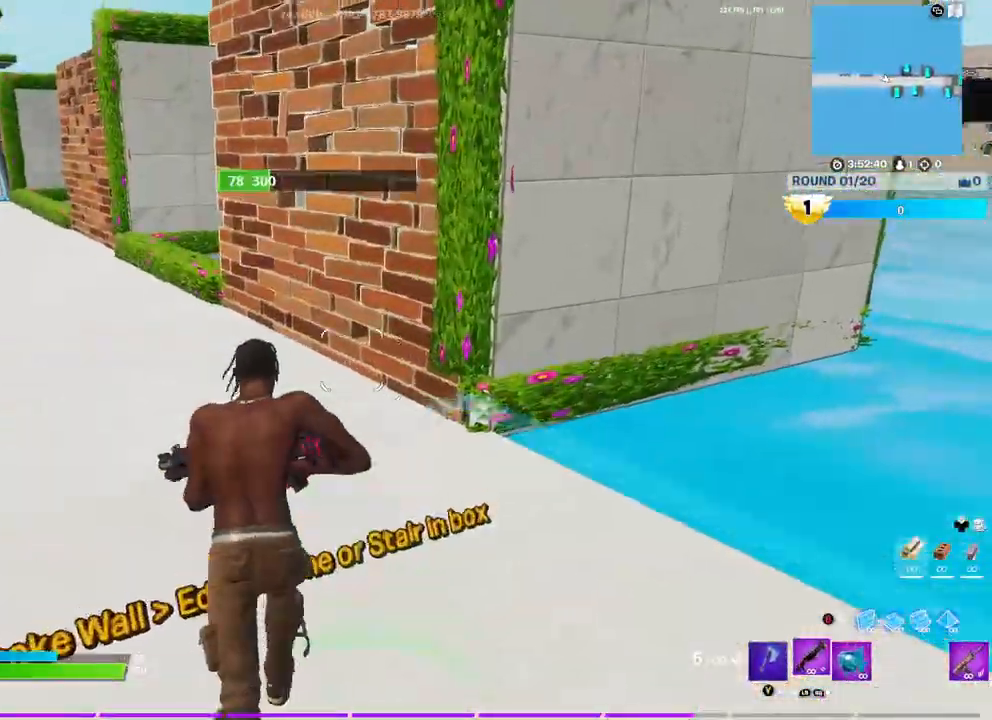
{"dt_ms": 500, "buttons": ["R2"], "left_stick": "up-left", "right_stick": "right", "events": [[83, "left_stick", "up-left"], [100, "right_stick", "center"], [167, "Y", "down"], [267, "Y", "up"], [400, "R2", "down"], [433, "right_stick", "right"]]}
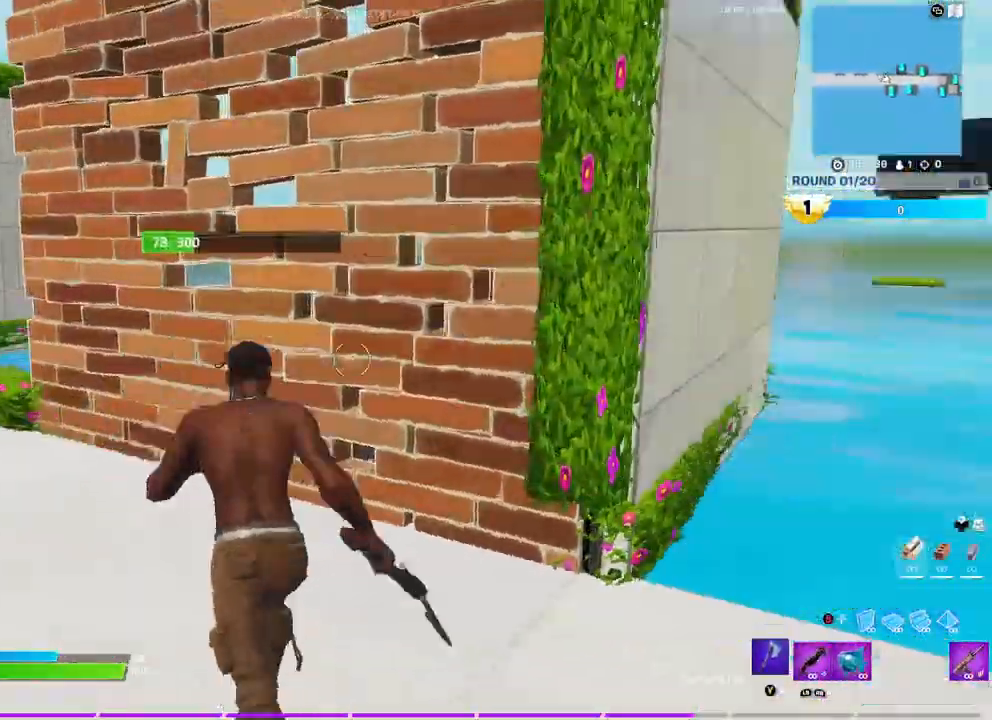
{"dt_ms": 500, "buttons": [], "left_stick": "up-left", "right_stick": "center", "events": [[33, "left_stick", "left"], [50, "right_stick", "center"], [200, "R2", "up"], [233, "B", "down"], [333, "B", "up"], [333, "R2", "down"], [367, "left_stick", "up-left"], [383, "B", "down"], [483, "B", "up"], [483, "R2", "up"]]}
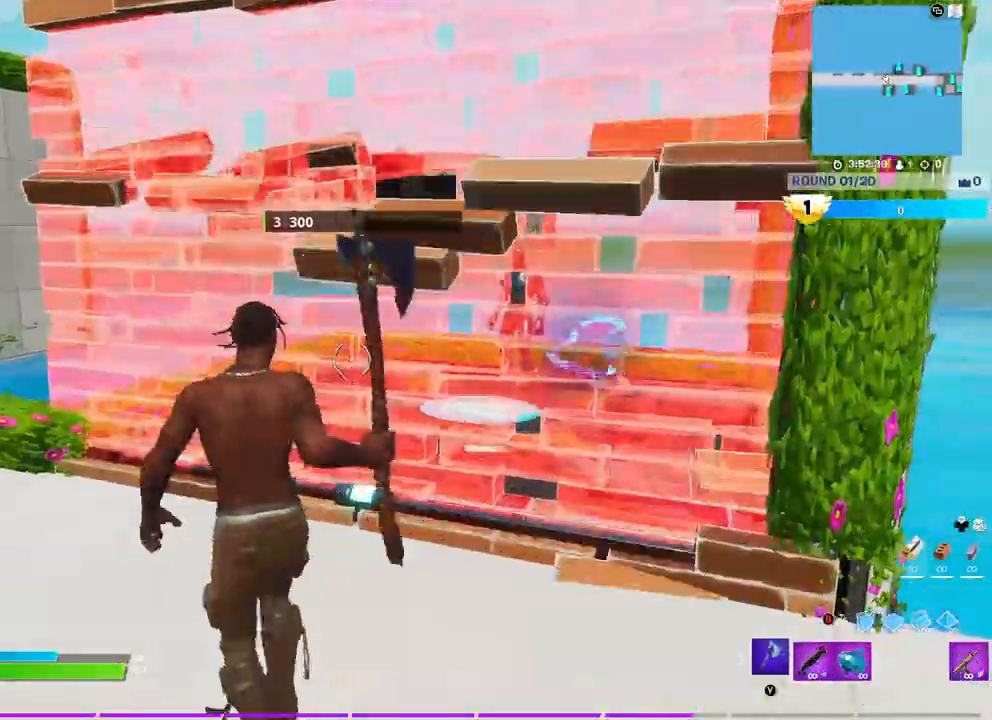
{"dt_ms": 500, "buttons": [], "left_stick": "down-left", "right_stick": "center", "events": [[50, "left_stick", "up-right"], [83, "L3", "down"], [150, "right_stick", "up-left"], [167, "R2", "down"], [200, "right_stick", "down"], [250, "L3", "up"], [283, "right_stick", "up-right"], [300, "left_stick", "up-left"], [333, "right_stick", "center"], [417, "left_stick", "down-left"], [500, "R2", "up"]]}
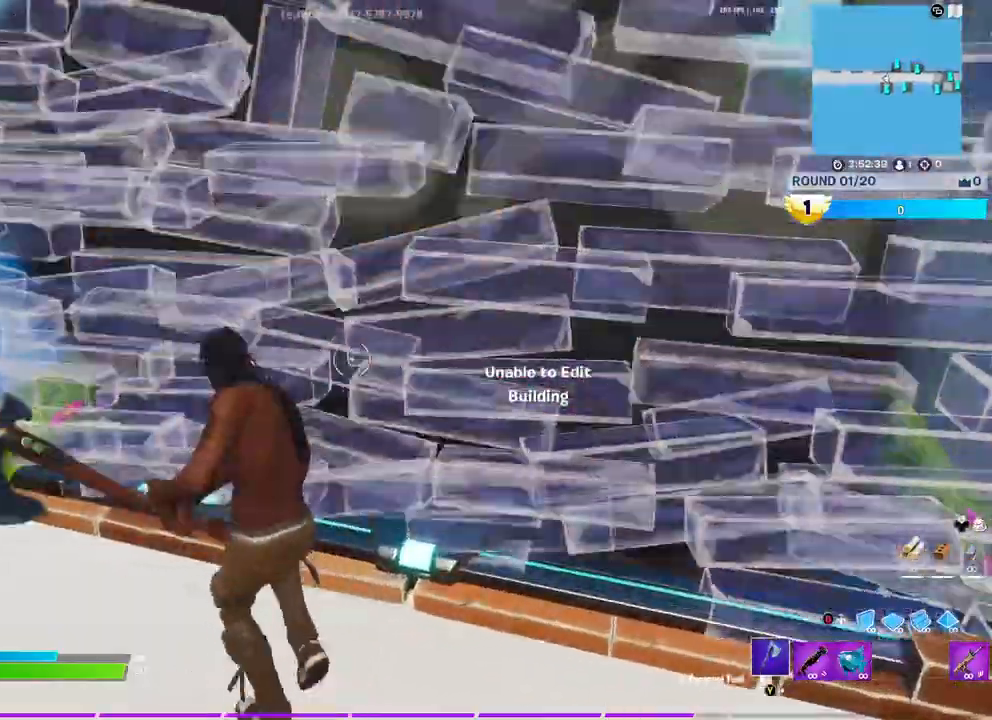
{"dt_ms": 500, "buttons": ["R2"], "left_stick": "right", "right_stick": "up", "events": [[67, "B", "down"], [117, "R2", "down"], [133, "B", "up"], [133, "left_stick", "down"], [283, "right_stick", "down"], [417, "right_stick", "up"], [500, "left_stick", "right"]]}
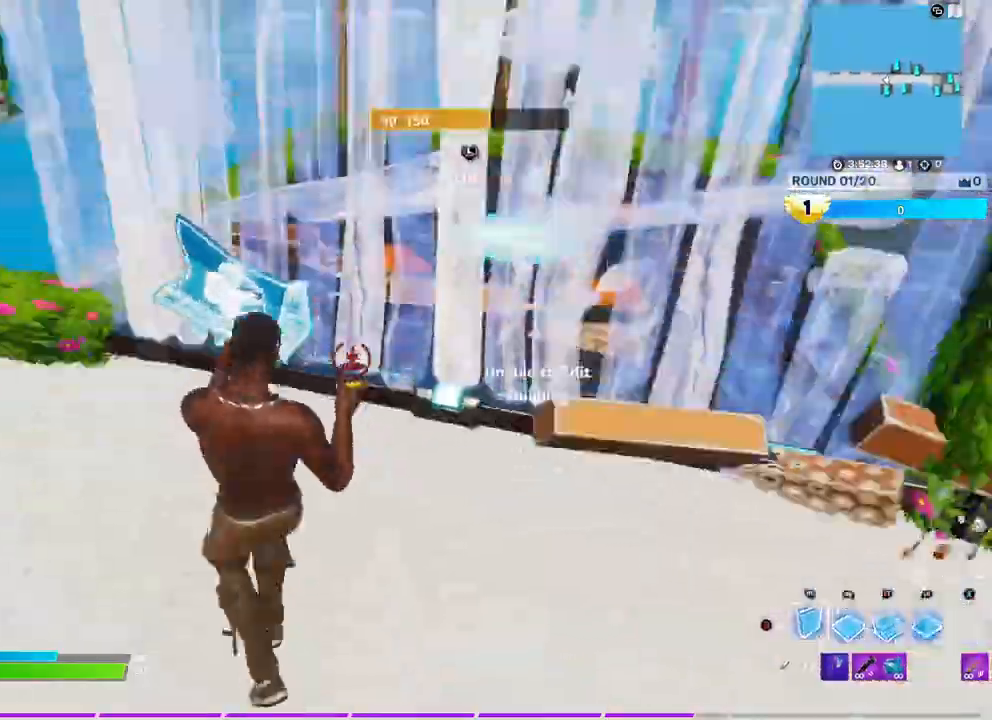
{"dt_ms": 500, "buttons": [], "left_stick": "up", "right_stick": "center", "events": [[33, "left_stick", "up-right"], [100, "right_stick", "center"], [117, "R2", "up"], [200, "L3", "down"], [233, "right_stick", "up-left"], [250, "left_stick", "up-left"], [283, "R2", "down"], [283, "right_stick", "down-left"], [367, "L3", "up"], [367, "right_stick", "down-right"], [433, "right_stick", "center"], [450, "R2", "up"], [500, "left_stick", "up"]]}
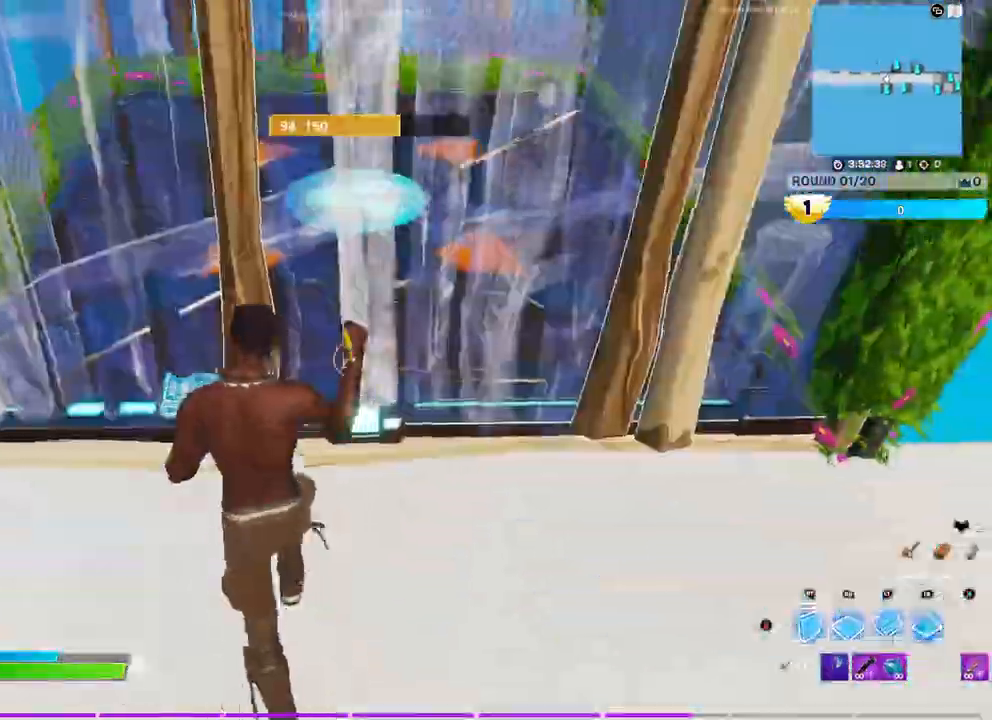
{"dt_ms": 500, "buttons": ["R1", "R2"], "left_stick": "center", "right_stick": "down"}
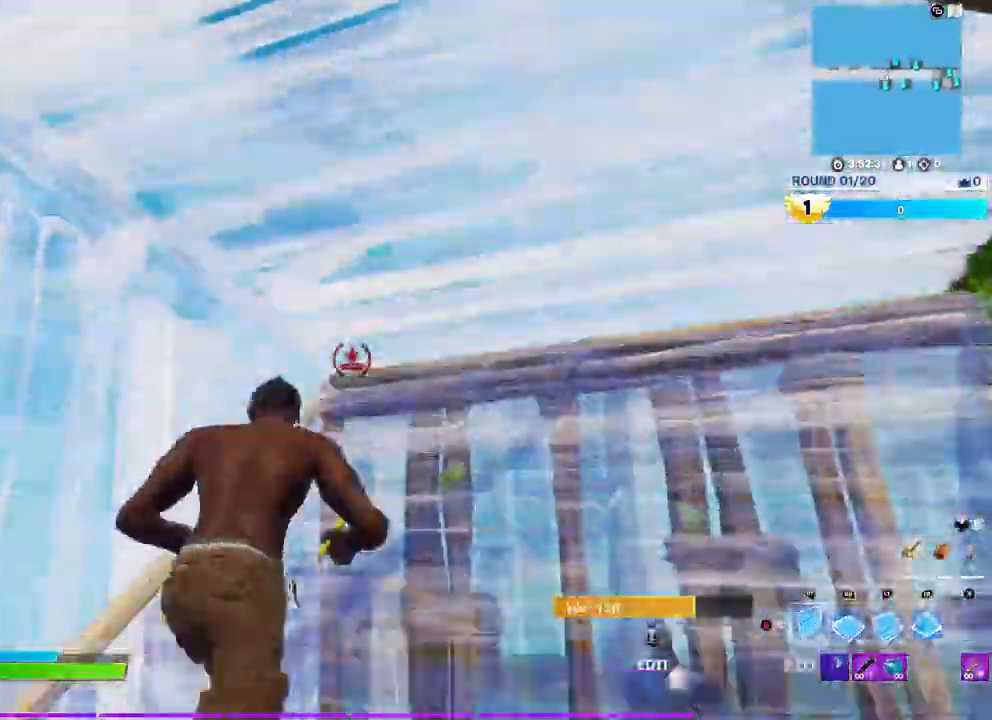
{"dt_ms": 500, "buttons": ["R2"], "left_stick": "down-right", "right_stick": "center", "events": [[17, "R1", "up"], [17, "left_stick", "left"], [100, "right_stick", "center"], [150, "B", "down"], [183, "left_stick", "down-left"], [200, "B", "up"], [200, "R2", "up"], [317, "L3", "down"], [317, "left_stick", "down"], [383, "R2", "down"], [383, "right_stick", "down"], [483, "L3", "up"], [483, "left_stick", "down-right"], [500, "right_stick", "center"]]}
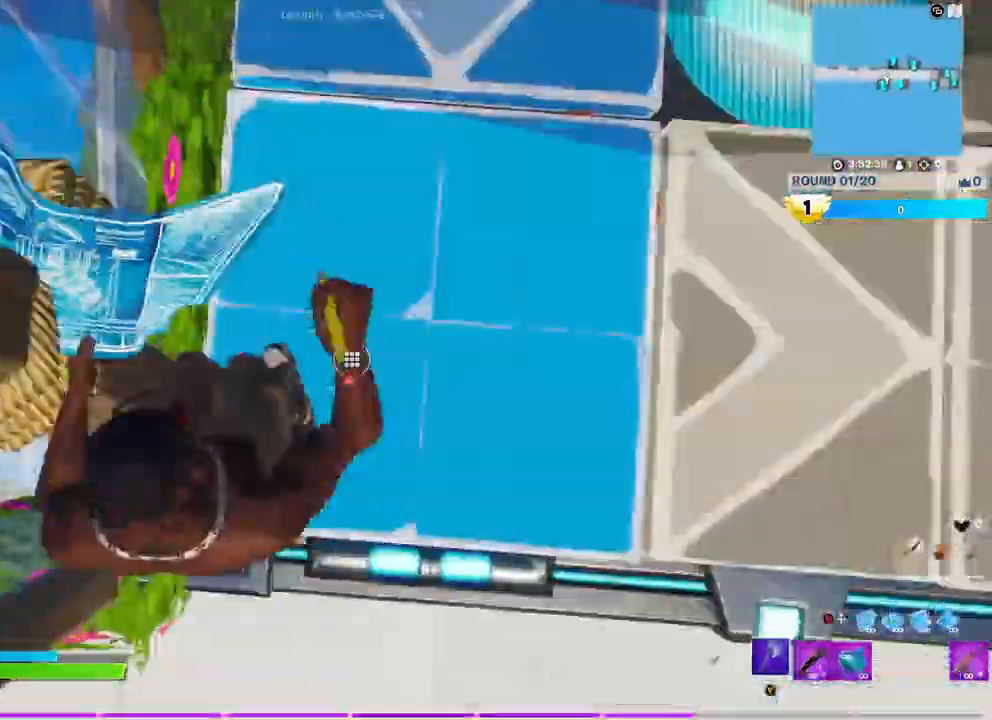
{"dt_ms": 500, "buttons": [], "left_stick": "right", "right_stick": "center", "events": [[17, "R1", "down"], [17, "R2", "up"], [17, "right_stick", "up"], [133, "R1", "up"], [183, "left_stick", "right"], [250, "right_stick", "center"], [333, "right_stick", "up-right"], [450, "right_stick", "center"]]}
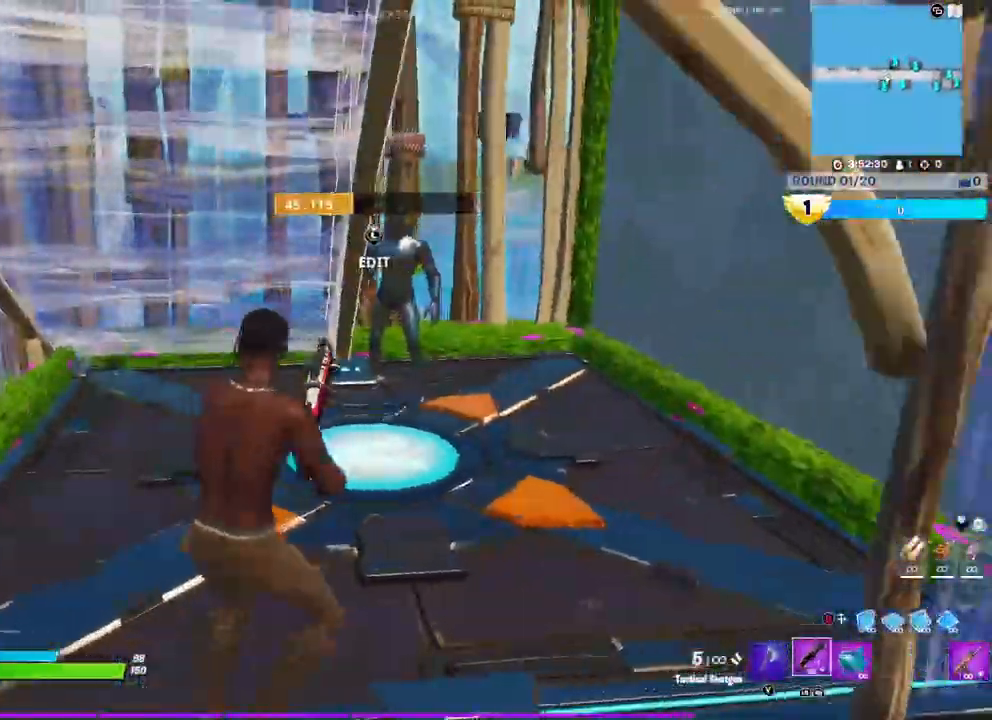
{"dt_ms": 500, "buttons": ["R3"], "left_stick": "down-left", "right_stick": "center", "events": [[50, "right_stick", "up"], [117, "L2", "down"], [150, "left_stick", "center"], [200, "R2", "down"], [217, "left_stick", "down"], [233, "right_stick", "down-left"], [267, "left_stick", "down-left"], [317, "L2", "up"], [333, "R3", "down"], [367, "R2", "up"], [400, "right_stick", "center"]]}
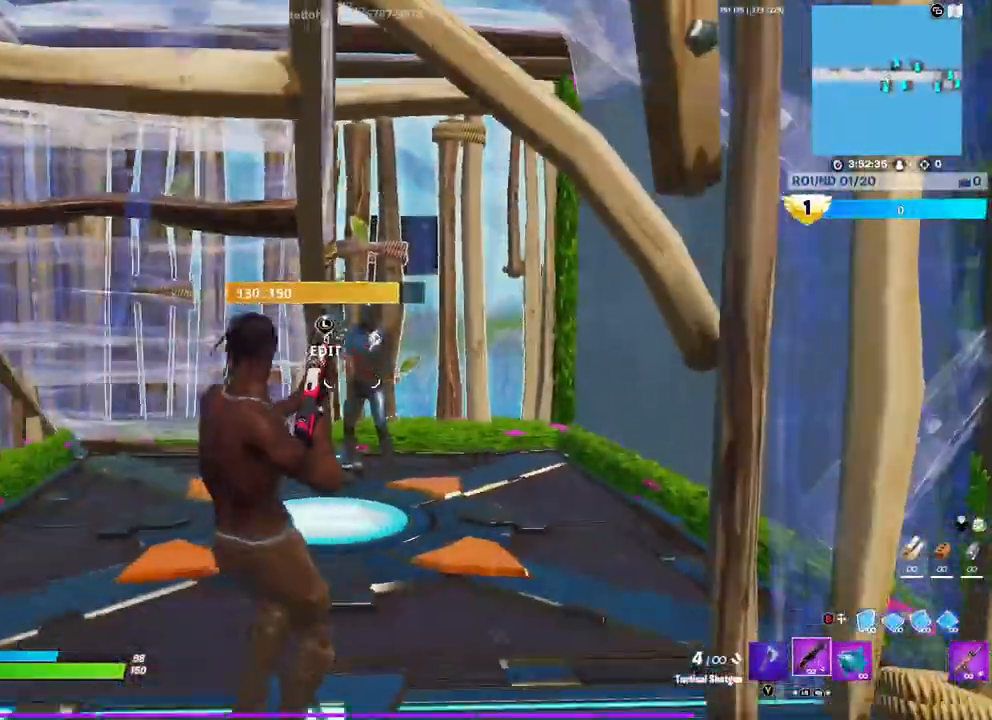
{"dt_ms": 500, "buttons": [], "left_stick": "down", "right_stick": "down", "events": [[83, "R3", "up"], [183, "R3", "down"], [183, "right_stick", "up-right"], [200, "left_stick", "down"], [250, "R3", "up"], [333, "right_stick", "center"], [450, "right_stick", "down"]]}
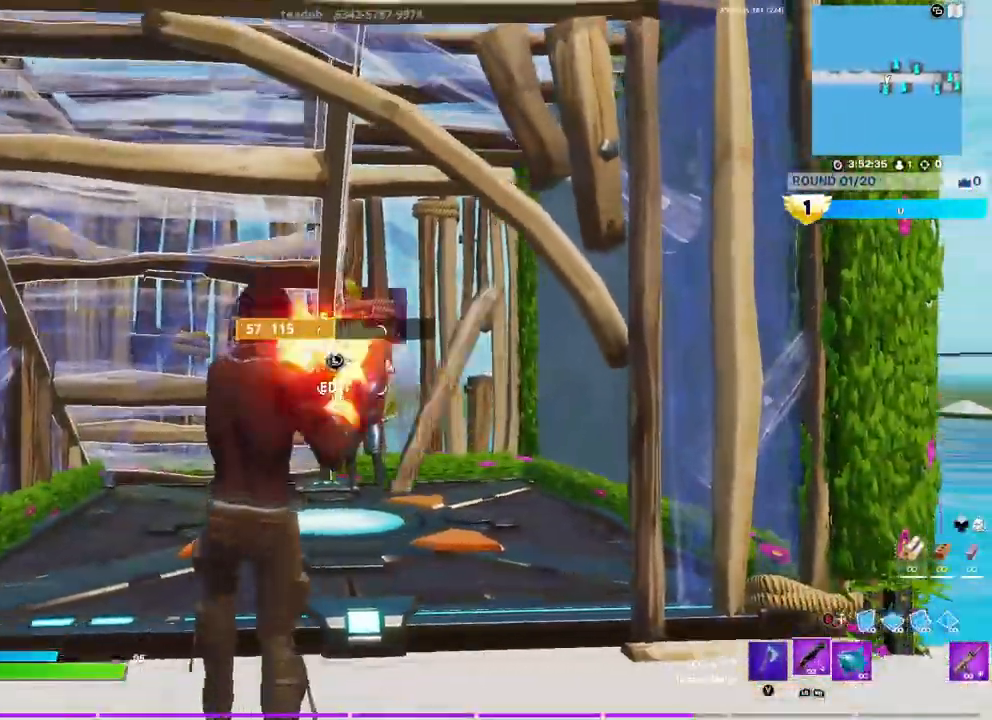
{"dt_ms": 1000, "buttons": [], "left_stick": "right", "right_stick": "center"}
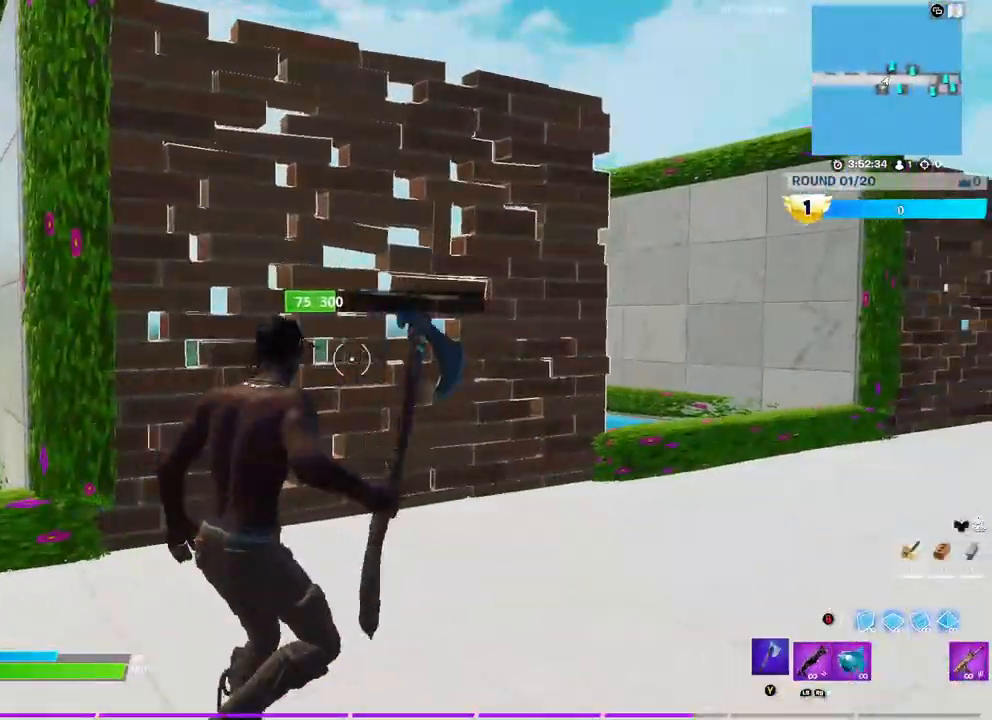
{"dt_ms": 500, "buttons": ["R2"], "left_stick": "right", "right_stick": "center", "events": [[33, "right_stick", "left"], [50, "R2", "down"], [183, "right_stick", "center"], [367, "R2", "up"], [383, "B", "down"], [450, "B", "up"], [450, "R2", "down"]]}
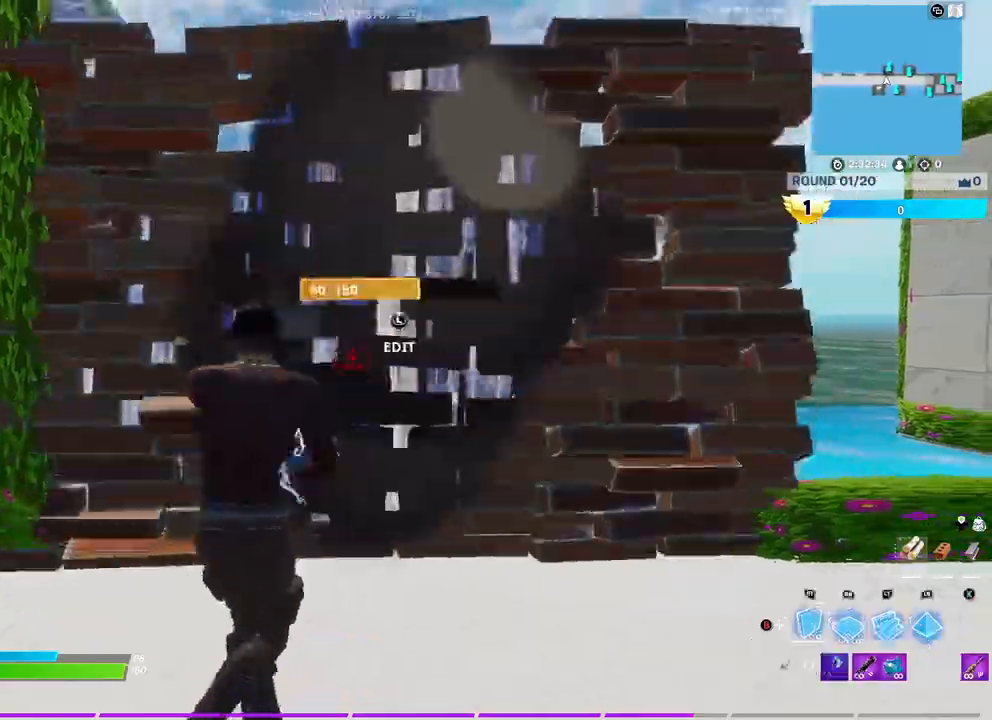
{"dt_ms": 500, "buttons": [], "left_stick": "up-left", "right_stick": "center", "events": [[33, "B", "down"], [100, "B", "up"], [100, "R2", "up"], [133, "left_stick", "up"], [200, "left_stick", "up-left"], [233, "L3", "down"], [267, "right_stick", "up-left"], [283, "R2", "down"], [317, "right_stick", "down-left"], [400, "L3", "up"], [400, "right_stick", "up-right"], [450, "R2", "up"], [450, "right_stick", "center"]]}
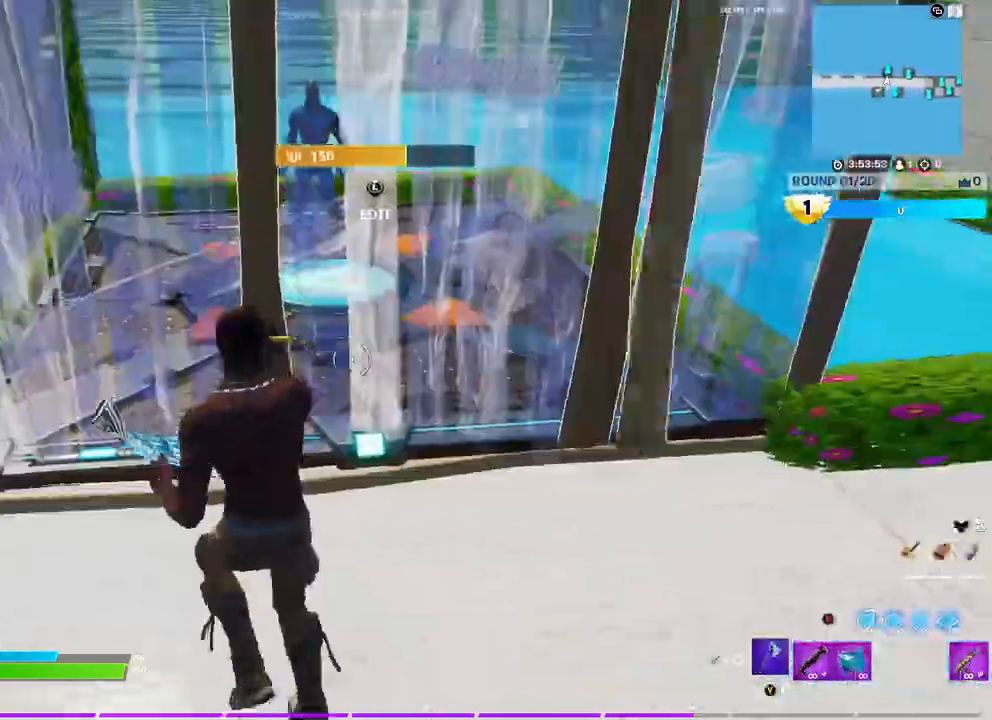
{"dt_ms": 500, "buttons": ["R2"], "left_stick": "left", "right_stick": "down-left", "events": [[33, "B", "down"], [67, "left_stick", "up"], [117, "B", "up"], [117, "L2", "down"], [200, "left_stick", "up-left"], [283, "right_stick", "up"], [317, "R2", "down"], [333, "L2", "up"], [367, "right_stick", "right"], [433, "left_stick", "left"], [450, "right_stick", "down-left"]]}
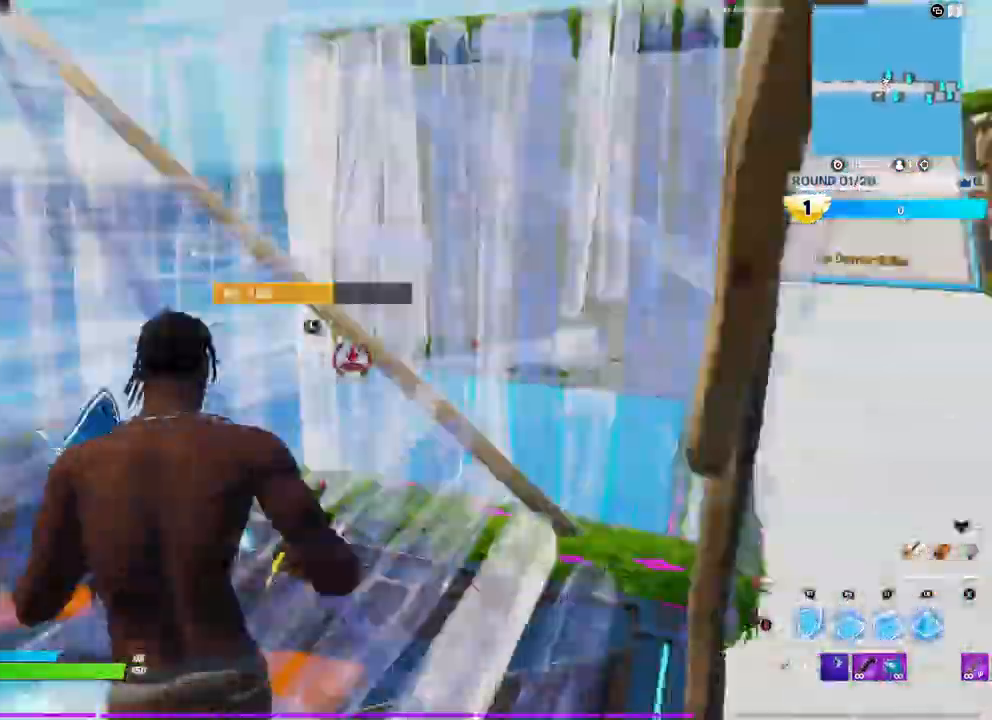
{"dt_ms": 500, "buttons": ["R2"], "left_stick": "left", "right_stick": "down-right", "events": [[17, "R1", "down"], [117, "right_stick", "center"], [150, "B", "down"], [183, "R2", "up"], [200, "R1", "up"], [250, "B", "up"], [367, "L3", "down"], [367, "right_stick", "down-right"], [417, "R2", "down"], [500, "L3", "up"]]}
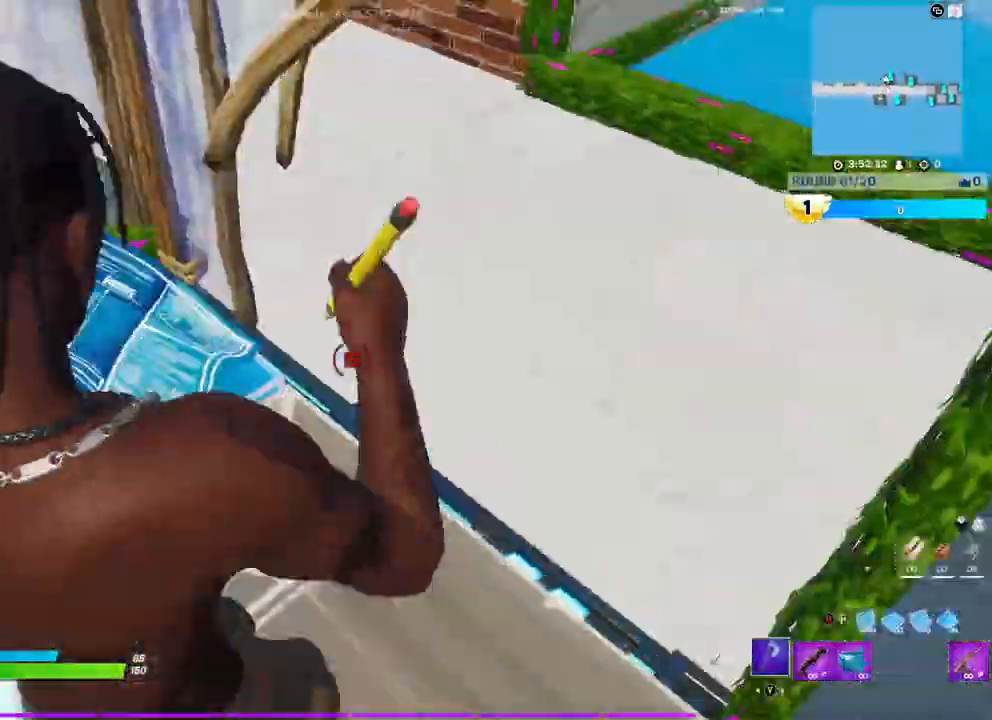
{"dt_ms": 500, "buttons": ["L3"], "left_stick": "down-left", "right_stick": "center", "events": [[17, "right_stick", "left"], [50, "R2", "up"], [150, "R1", "down"], [200, "left_stick", "up-left"], [250, "right_stick", "center"], [283, "R1", "up"], [433, "left_stick", "down-left"], [500, "L3", "down"]]}
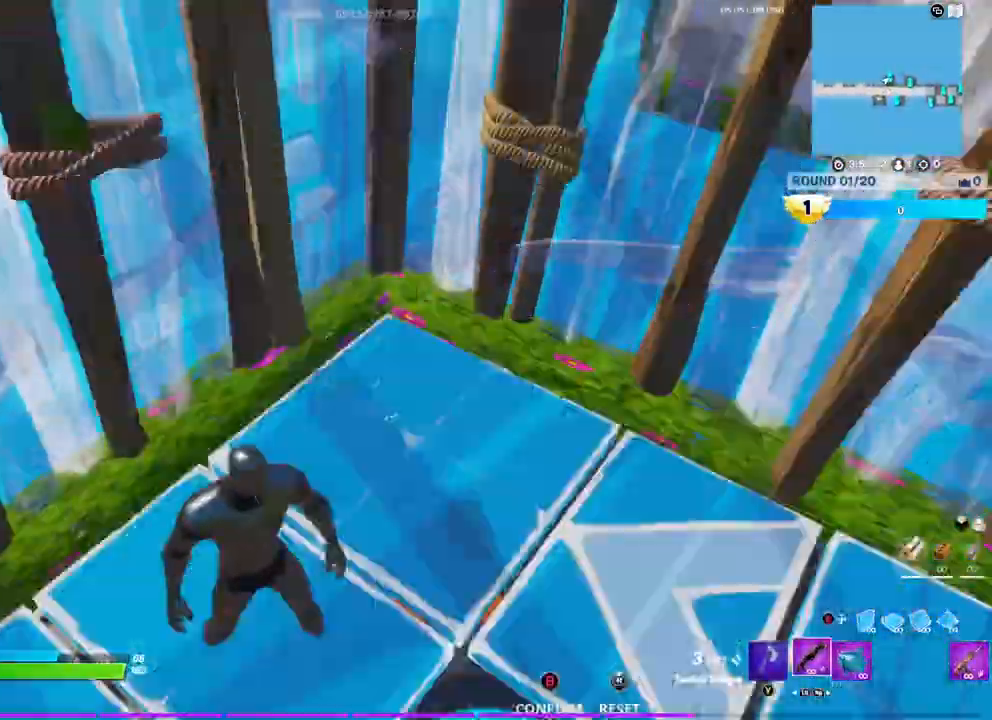
{"dt_ms": 500, "buttons": [], "left_stick": "left", "right_stick": "up", "events": [[50, "R2", "down"], [67, "right_stick", "down-right"], [167, "R2", "up"], [183, "right_stick", "left"], [200, "L3", "up"], [300, "left_stick", "left"], [500, "right_stick", "up"]]}
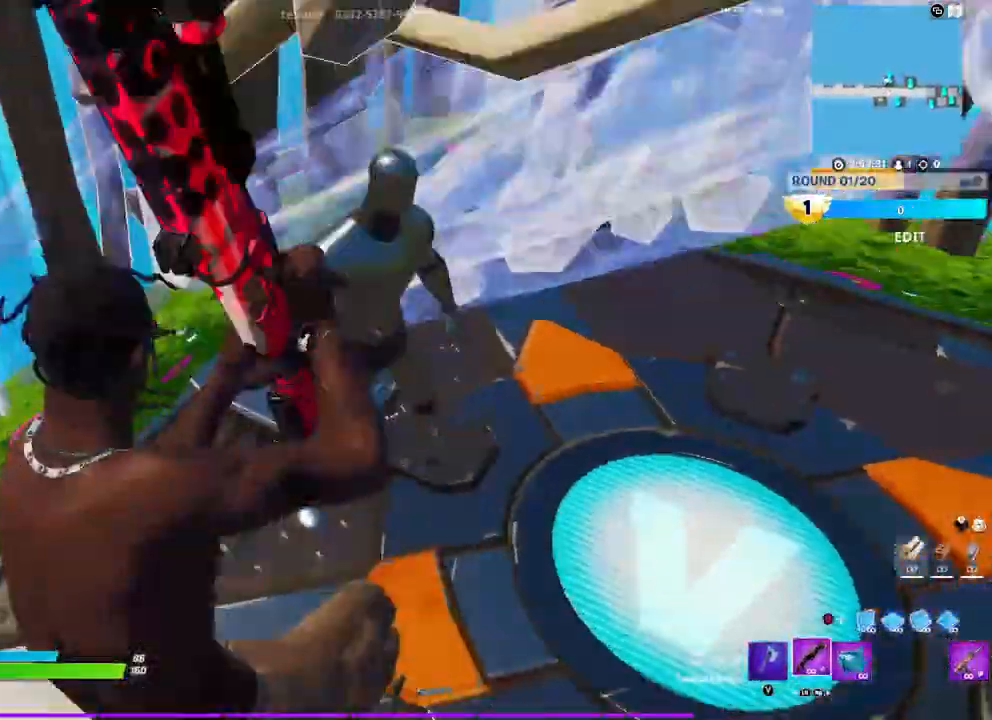
{"dt_ms": 500, "buttons": ["R2", "R3"], "left_stick": "down-right", "right_stick": "left", "events": [[83, "left_stick", "center"], [133, "left_stick", "down-right"], [367, "right_stick", "center"], [400, "R2", "down"], [400, "R3", "down"], [450, "right_stick", "left"]]}
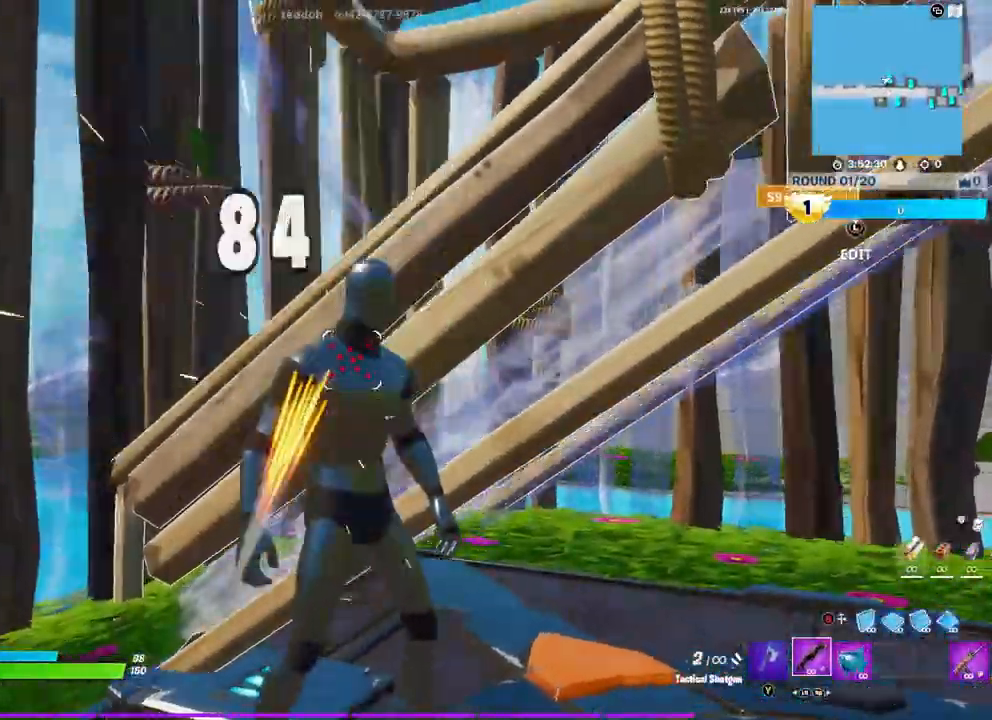
{"dt_ms": 500, "buttons": [], "left_stick": "down-right", "right_stick": "down-left", "events": [[33, "R3", "up"], [50, "left_stick", "right"], [83, "R3", "down"], [83, "right_stick", "center"], [150, "right_stick", "down-right"], [200, "R3", "up"], [250, "R2", "up"], [267, "right_stick", "down-left"], [350, "left_stick", "down-right"], [367, "right_stick", "up-left"], [417, "right_stick", "center"], [483, "right_stick", "down-left"]]}
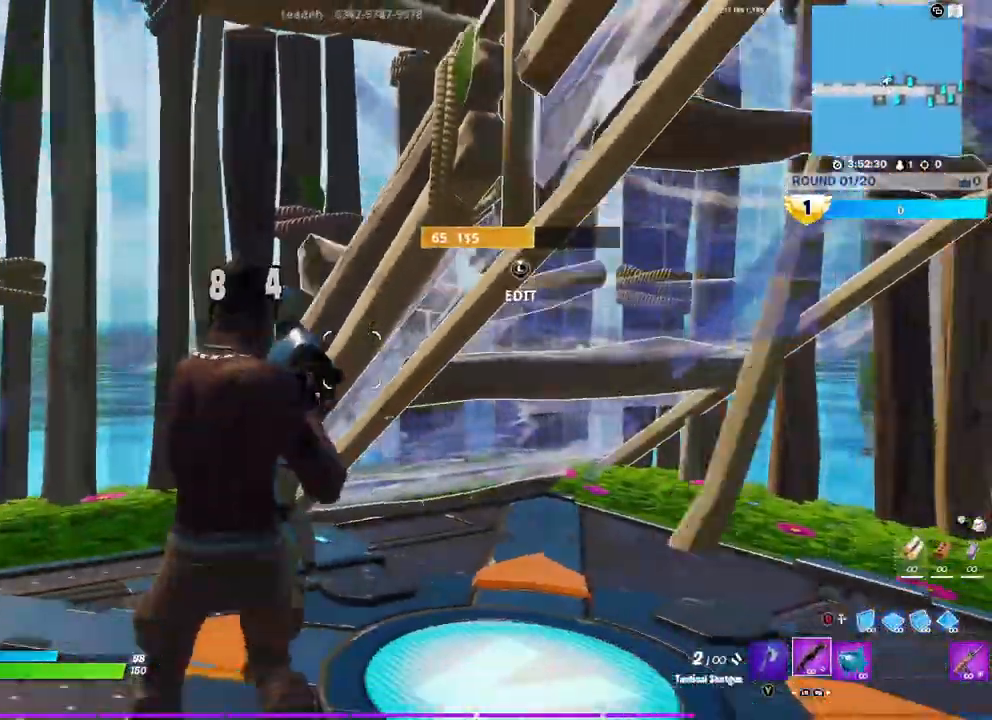
{"dt_ms": 500, "buttons": [], "left_stick": "right", "right_stick": "right", "events": [[67, "R2", "down"], [67, "right_stick", "left"], [200, "right_stick", "down-right"], [250, "right_stick", "right"], [317, "R2", "up"], [317, "left_stick", "right"]]}
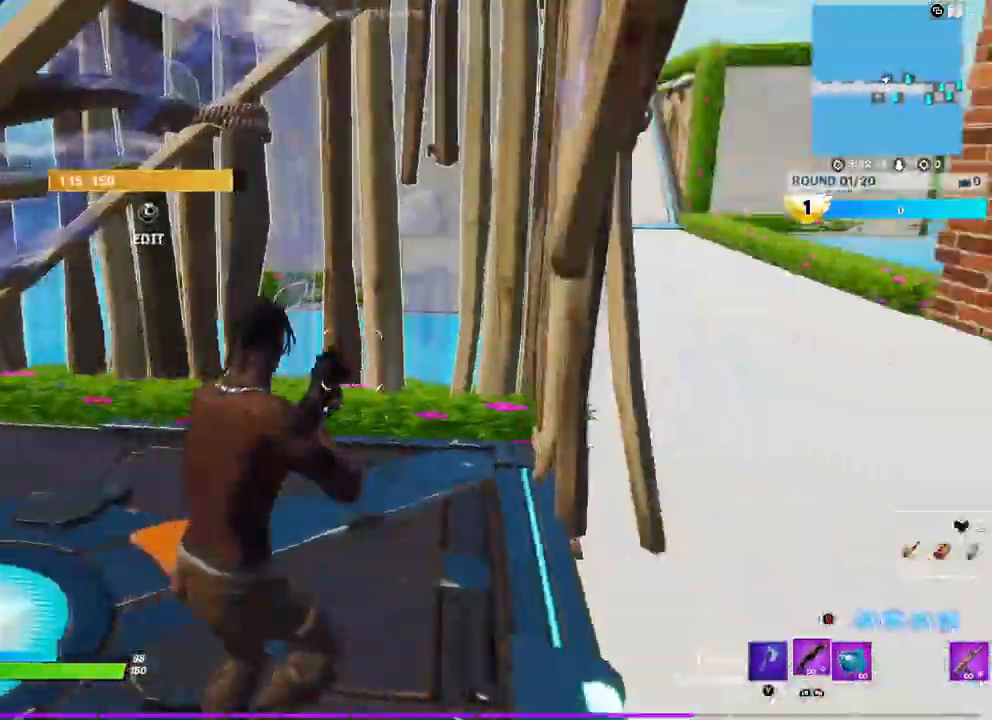
{"dt_ms": 500, "buttons": ["X"], "left_stick": "up-left", "right_stick": "center", "events": [[167, "right_stick", "center"], [267, "X", "down"], [400, "X", "up"], [417, "left_stick", "up"], [500, "X", "down"], [500, "left_stick", "up-left"]]}
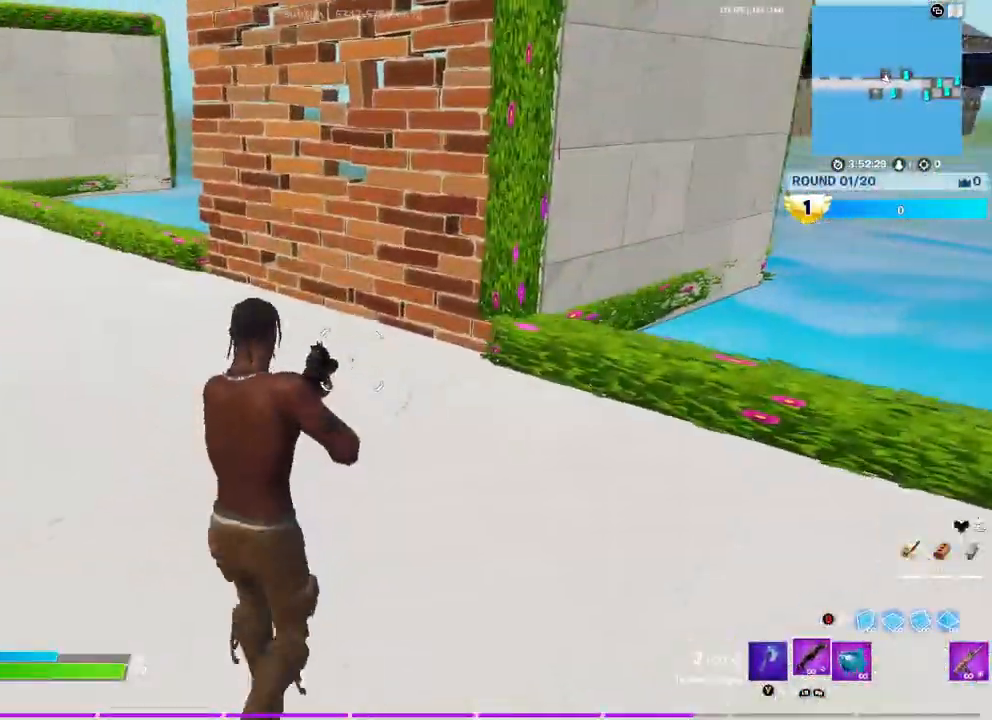
{"dt_ms": 1000, "buttons": ["R2"], "left_stick": "left", "right_stick": "center"}